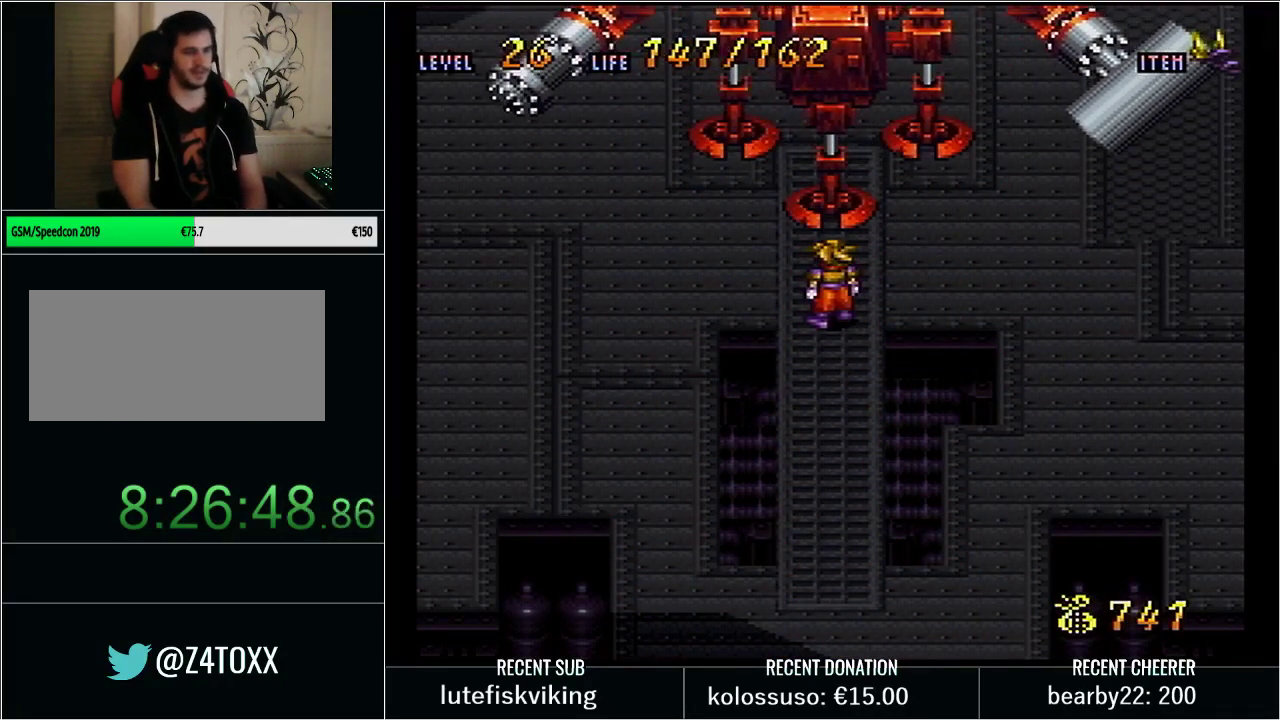
Gameplay with a controller (Nintendo layout); each line is a JSON object with the inputs held at the frame after it. "events" lists button and stick changes between this image and that frame as [ms after this image, input, new state], when the widget could be followed in between. Not read: L3 R3.
{"buttons": ["X"]}
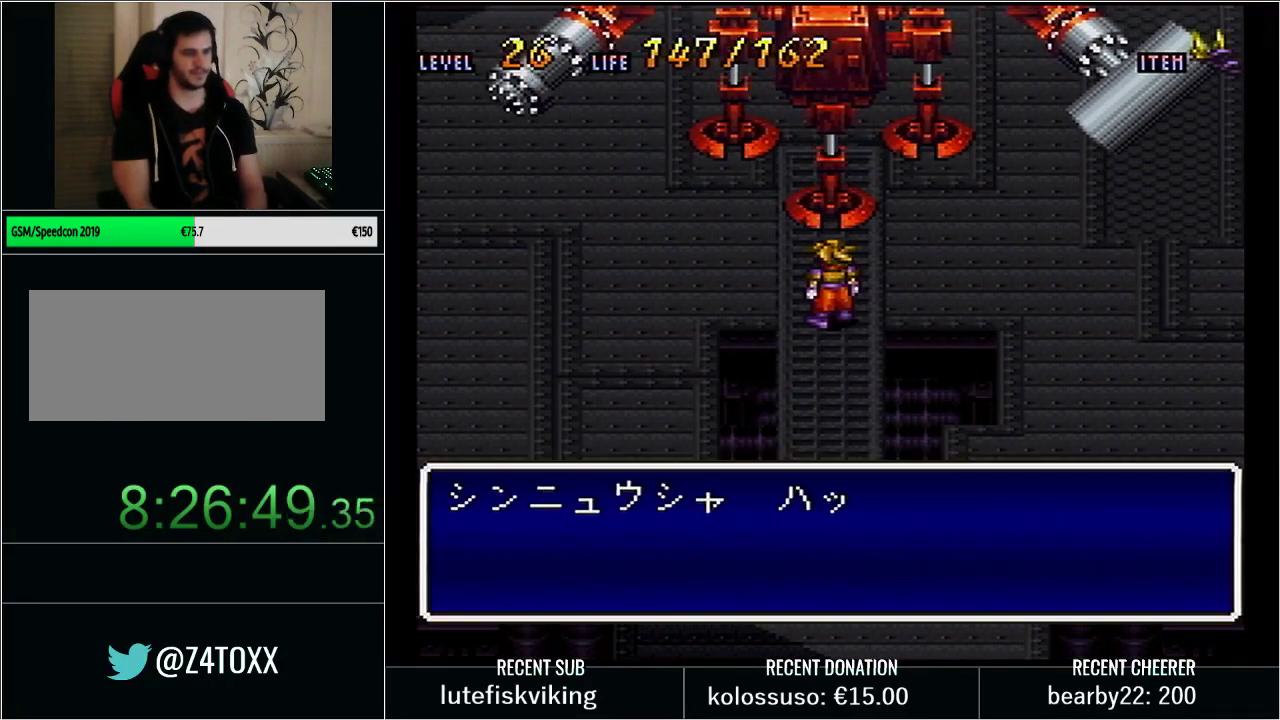
{"buttons": []}
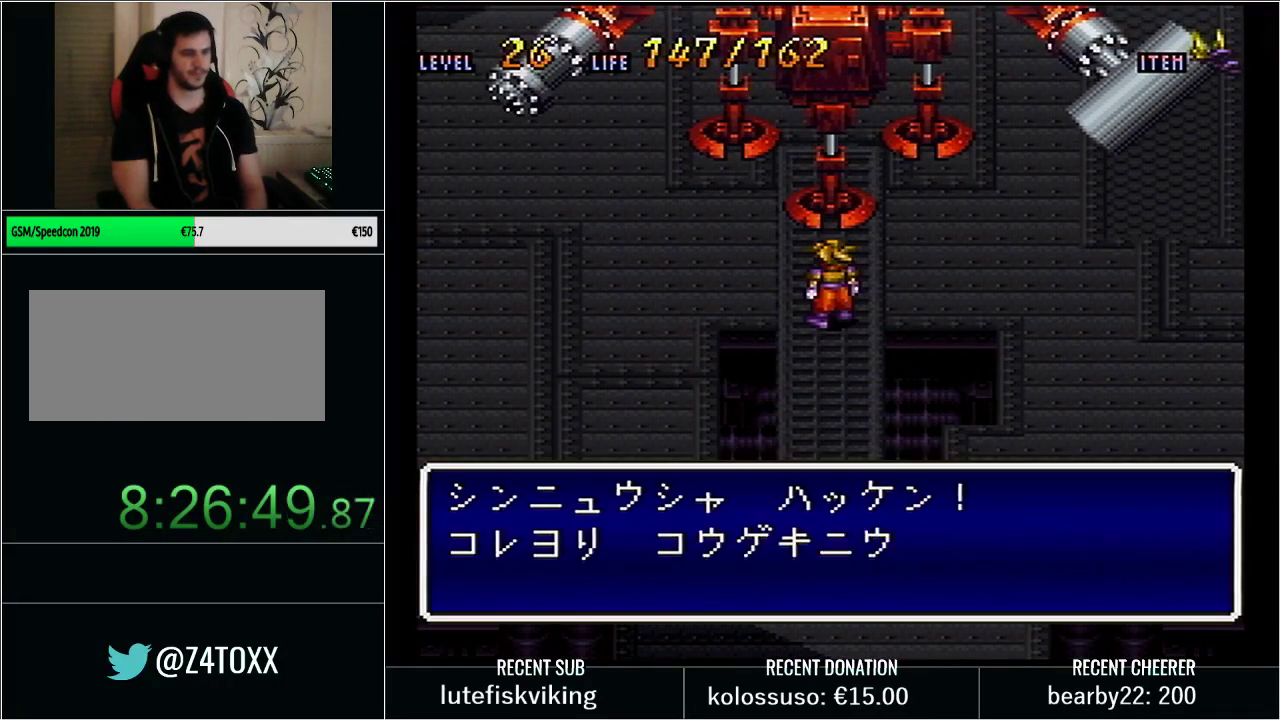
{"buttons": [], "events": [[167, "R1", "down"], [167, "START", "down"], [350, "R1", "up"], [350, "START", "up"]]}
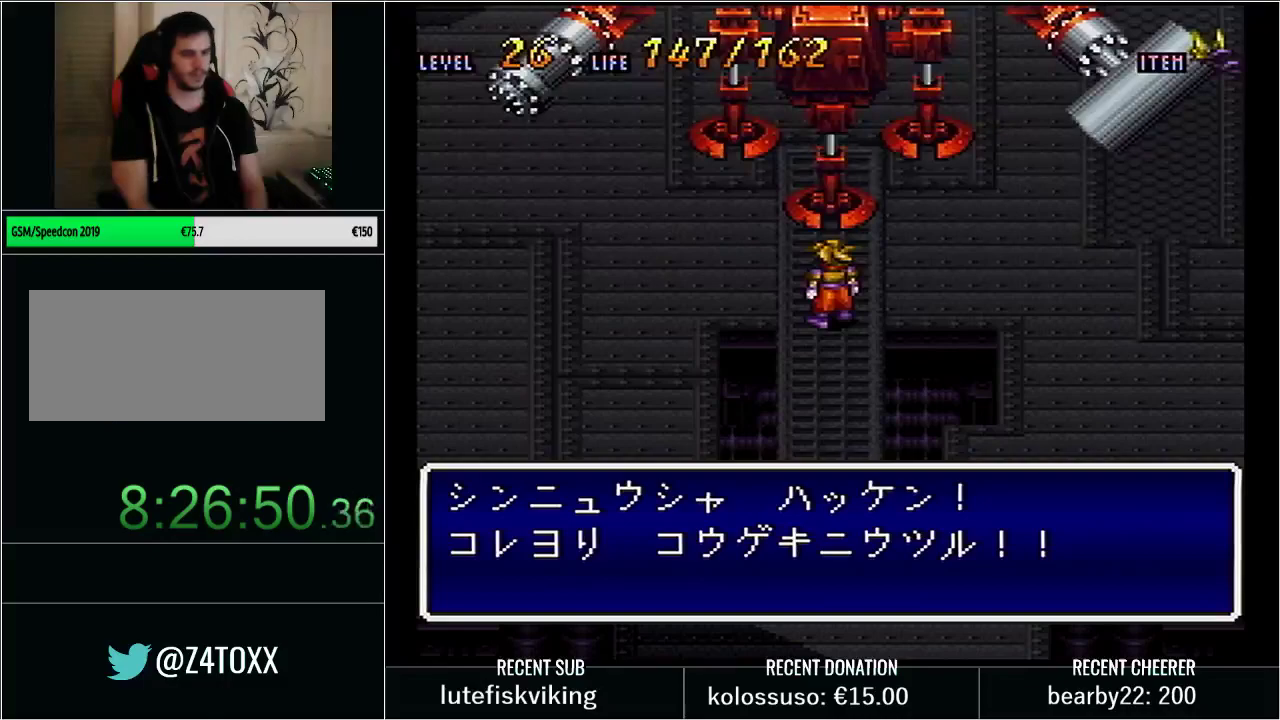
{"buttons": [], "events": []}
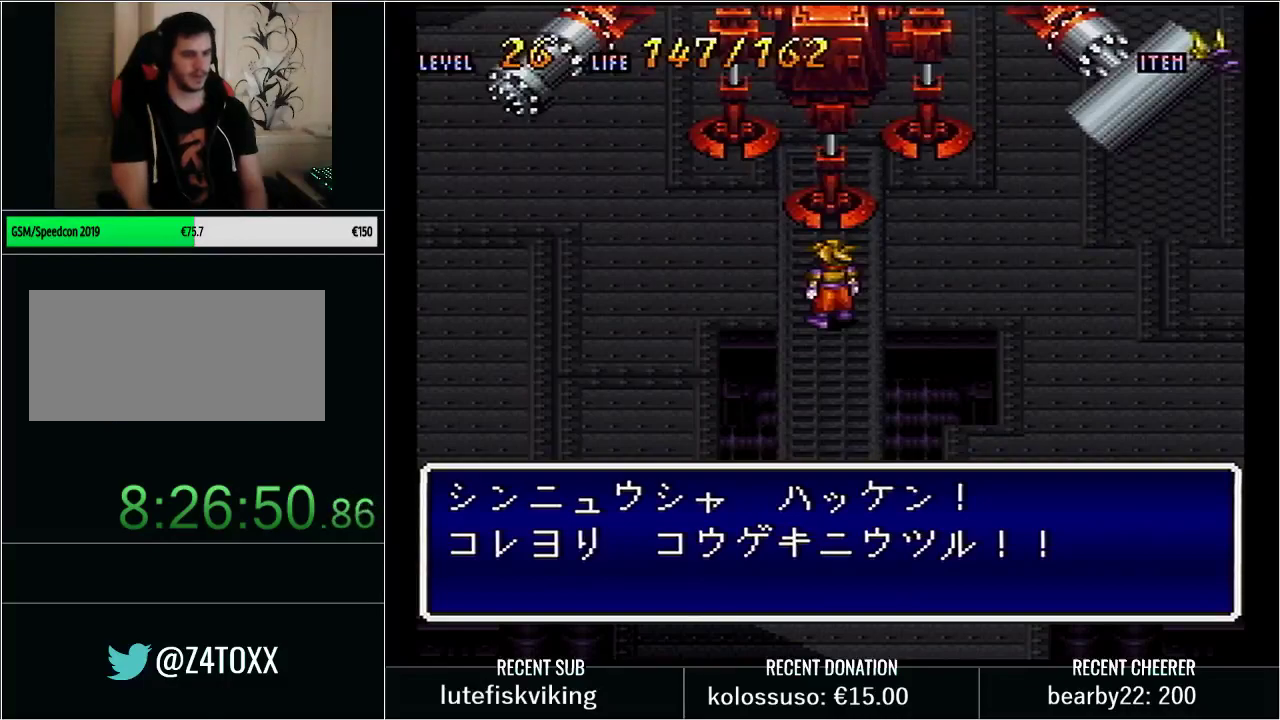
{"buttons": [], "events": []}
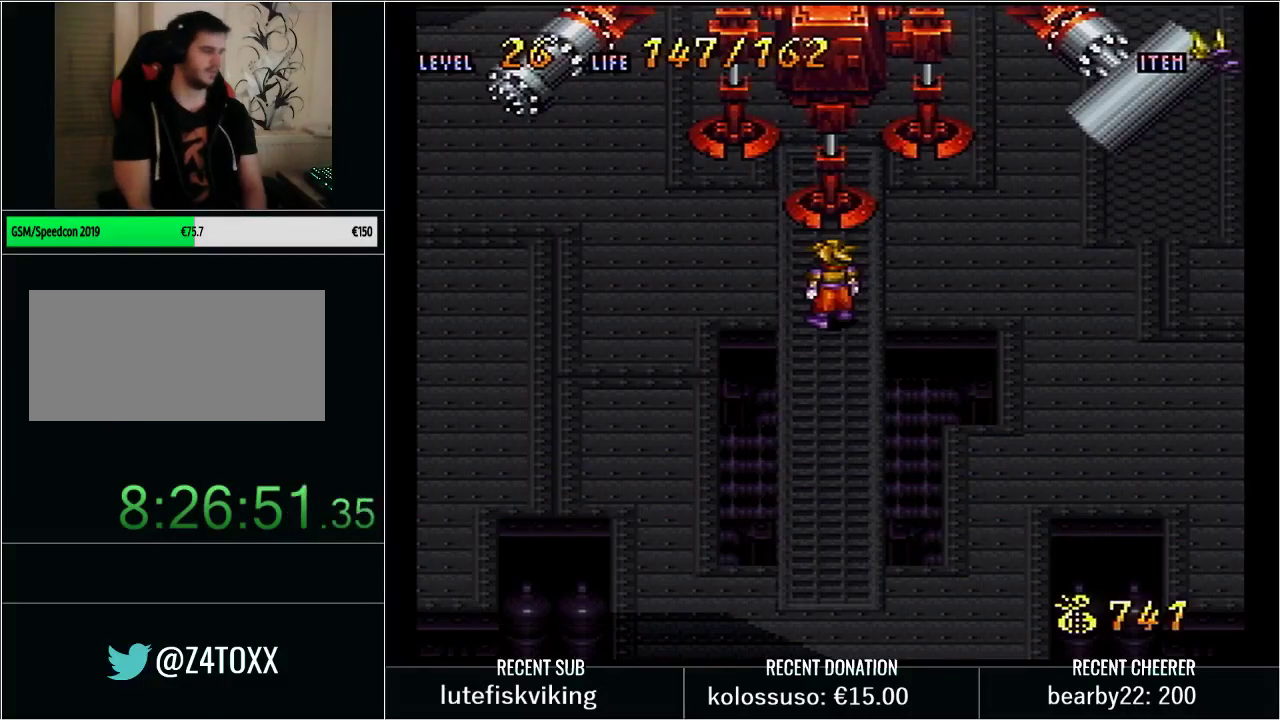
{"buttons": [], "events": []}
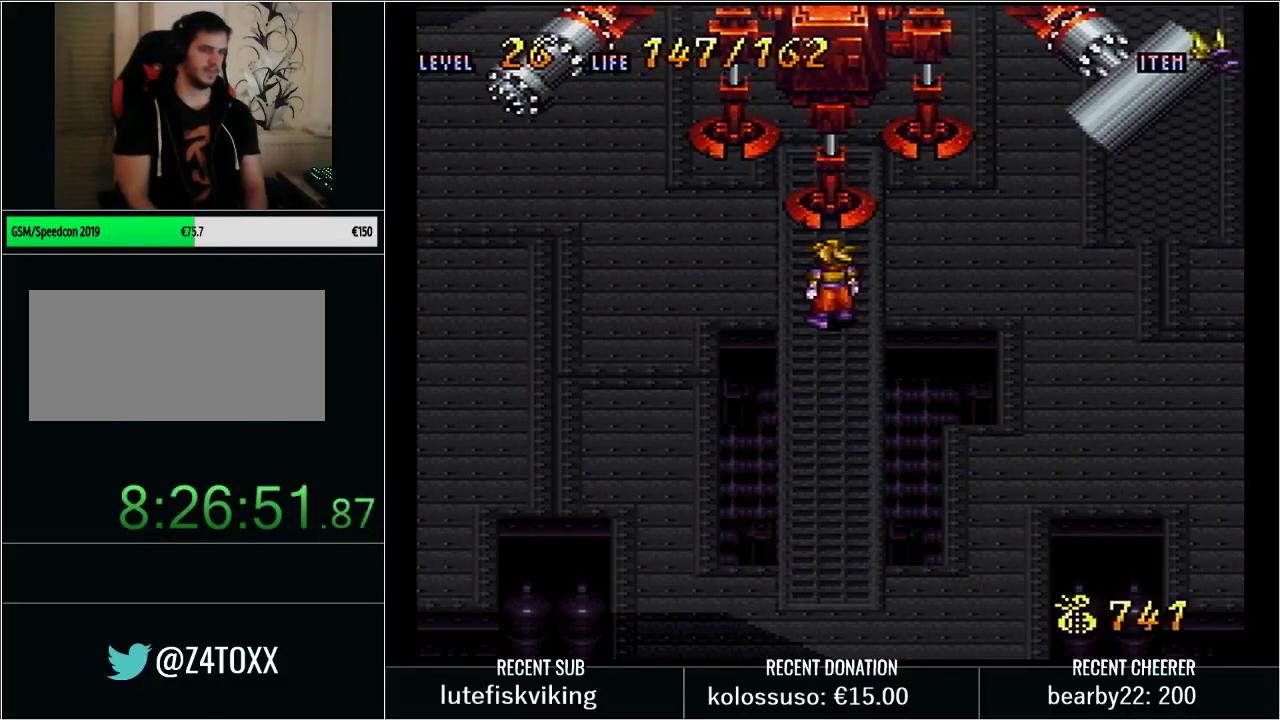
{"buttons": [], "events": []}
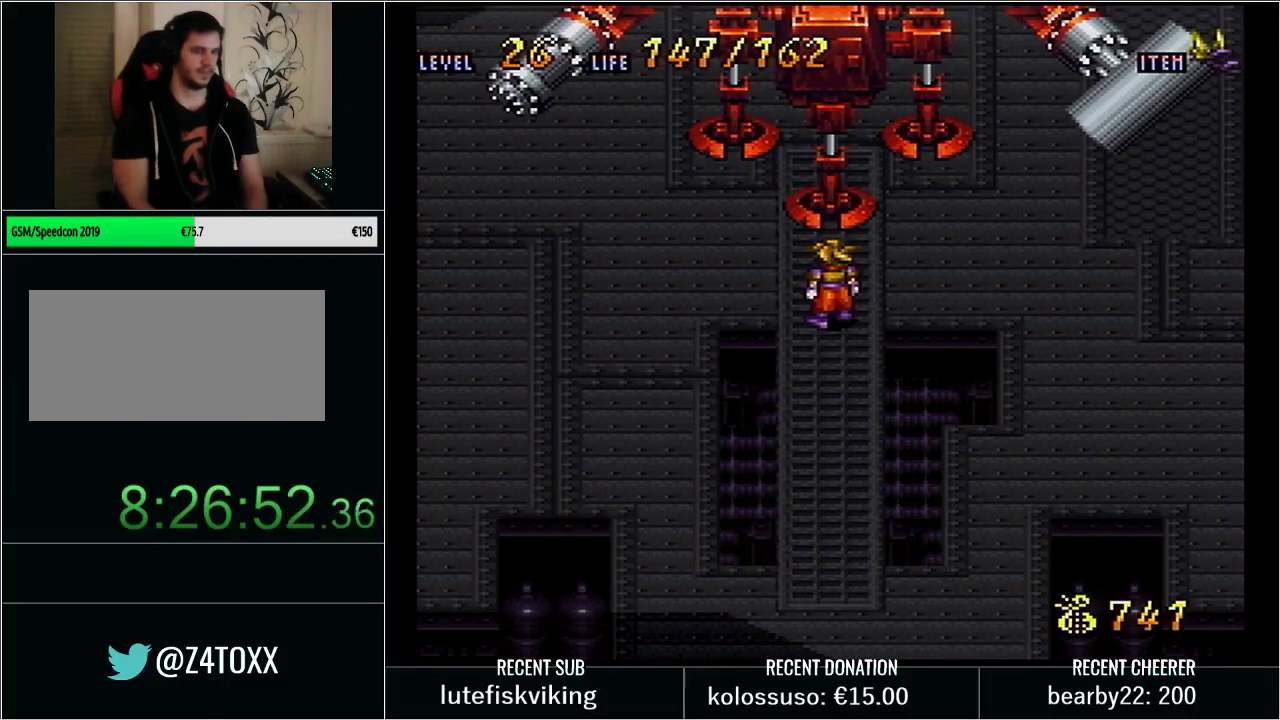
{"buttons": [], "events": []}
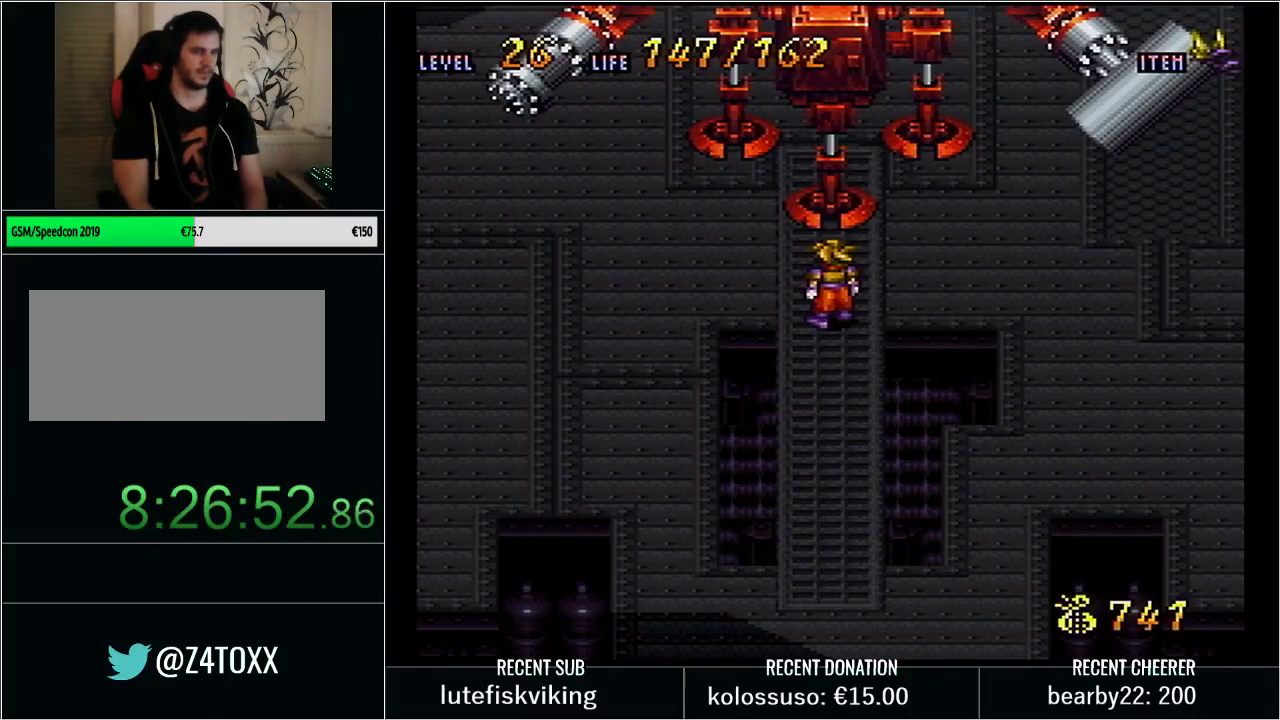
{"buttons": [], "events": []}
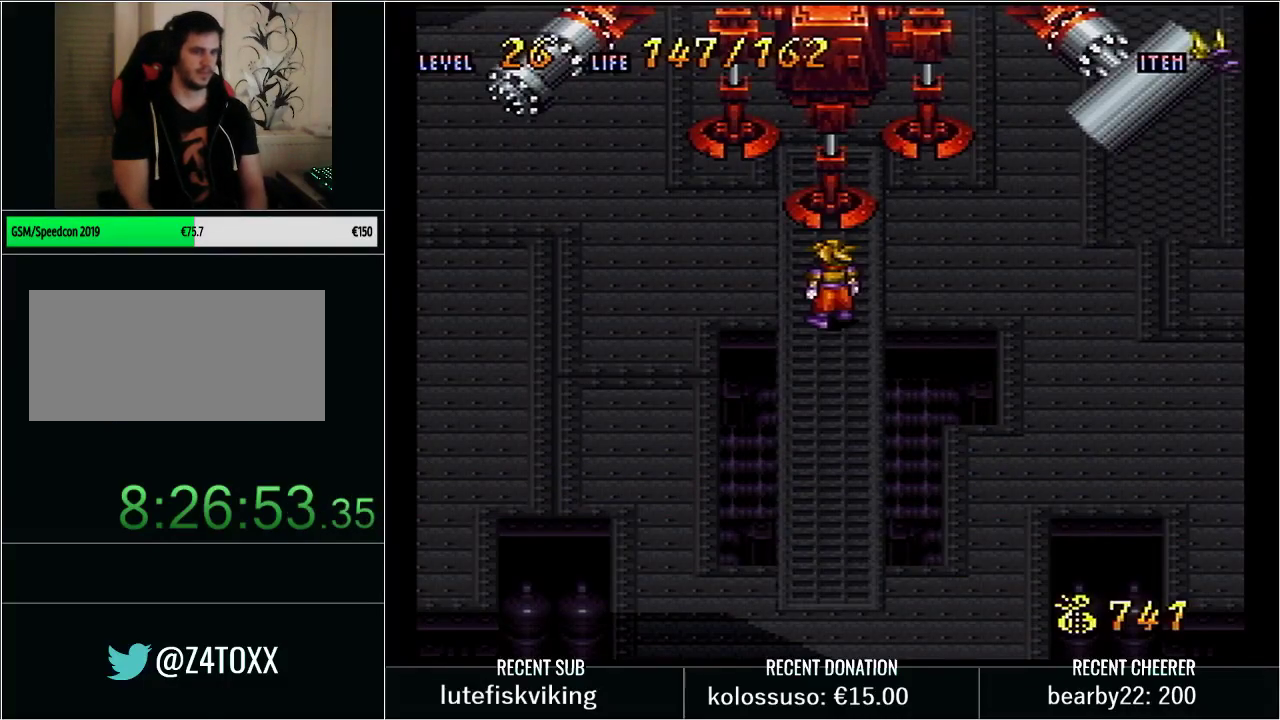
{"buttons": [], "events": []}
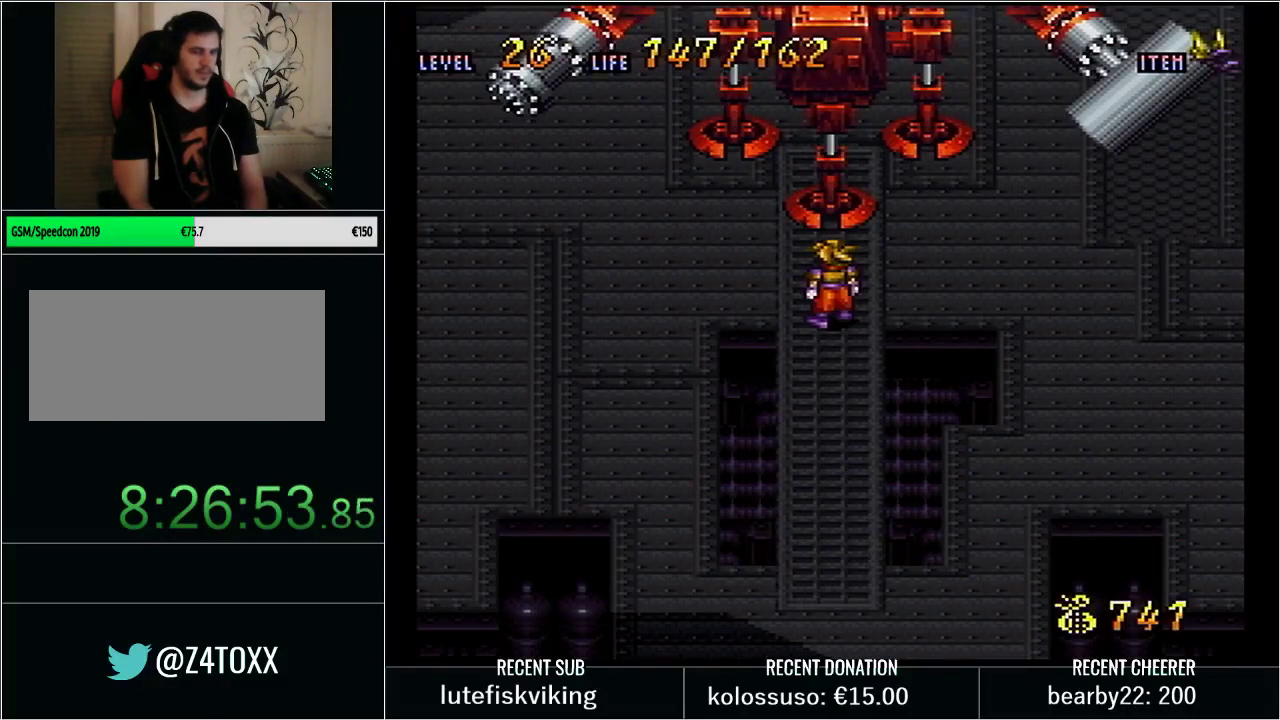
{"buttons": [], "events": [[67, "DPAD_LEFT", "down"], [283, "DPAD_LEFT", "up"]]}
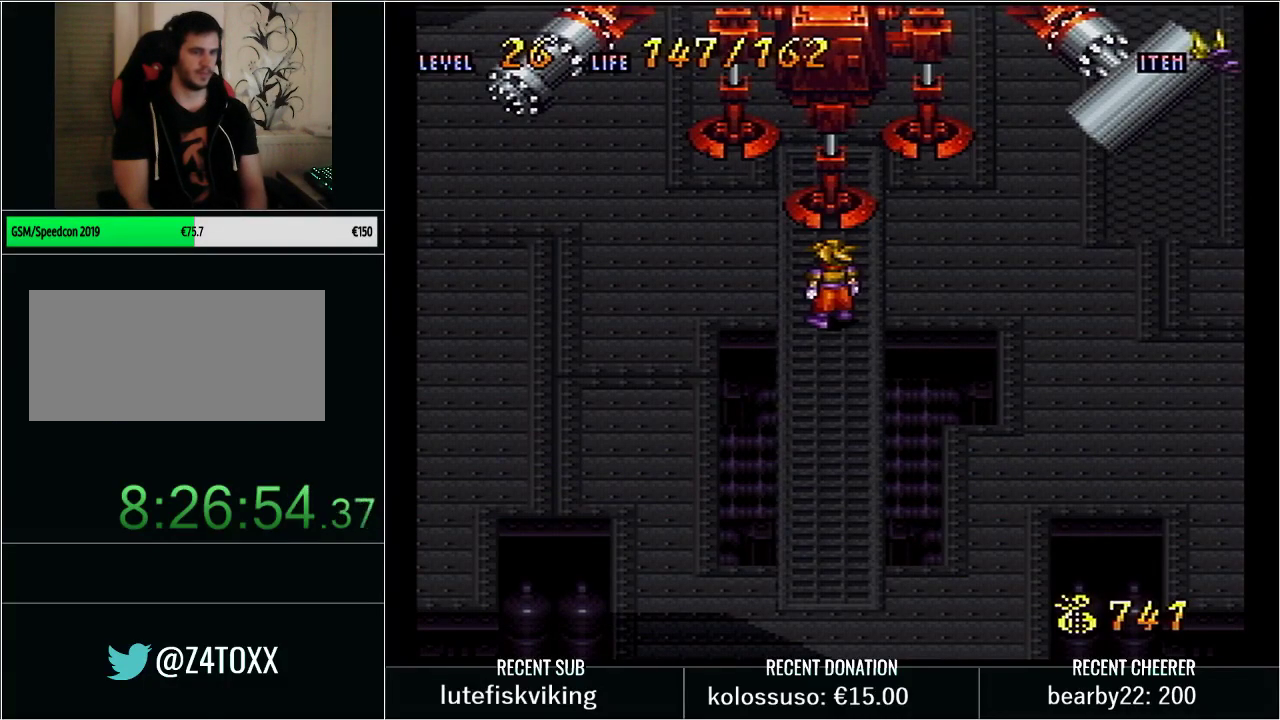
{"buttons": [], "events": []}
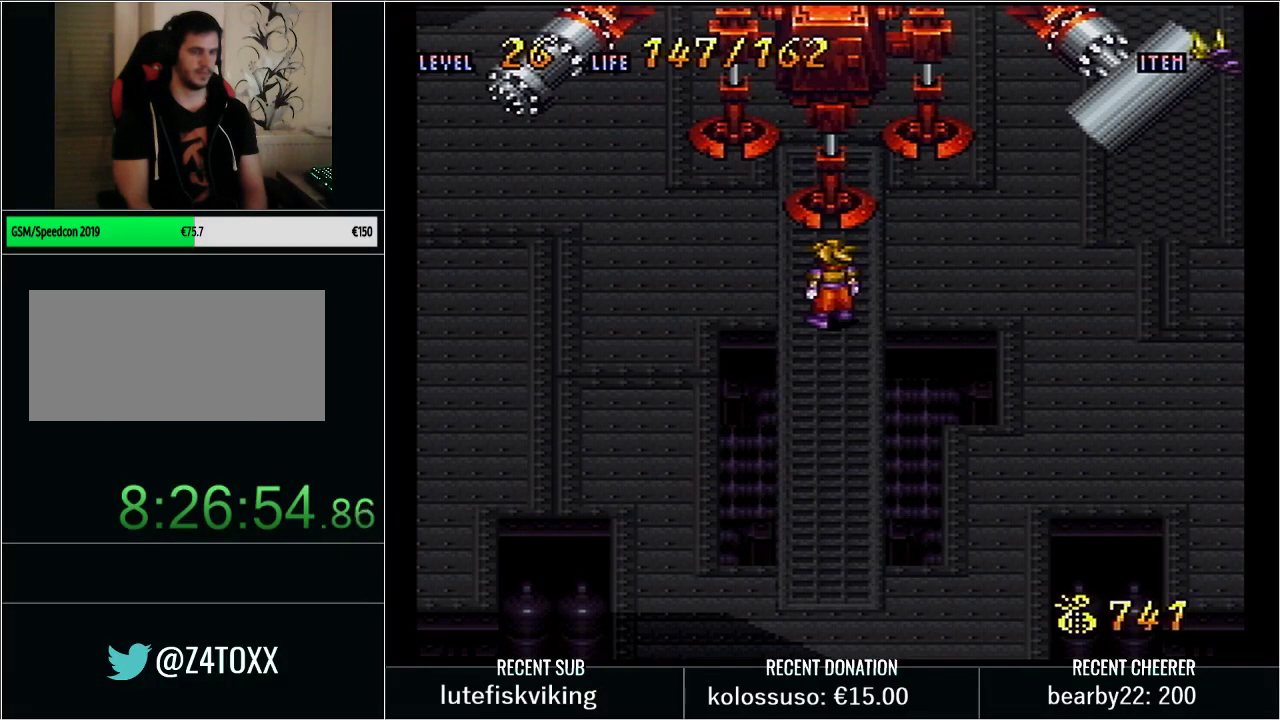
{"buttons": ["DPAD_LEFT"], "events": [[483, "DPAD_LEFT", "down"]]}
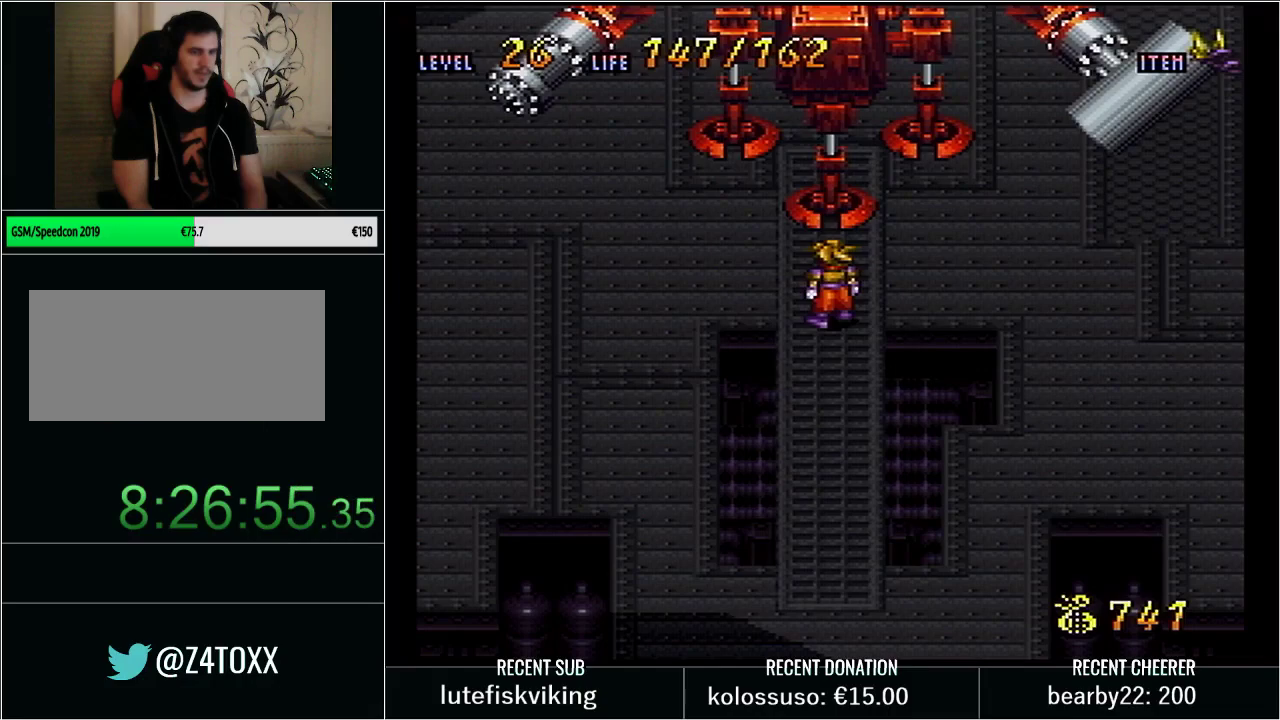
{"buttons": ["DPAD_LEFT"], "events": []}
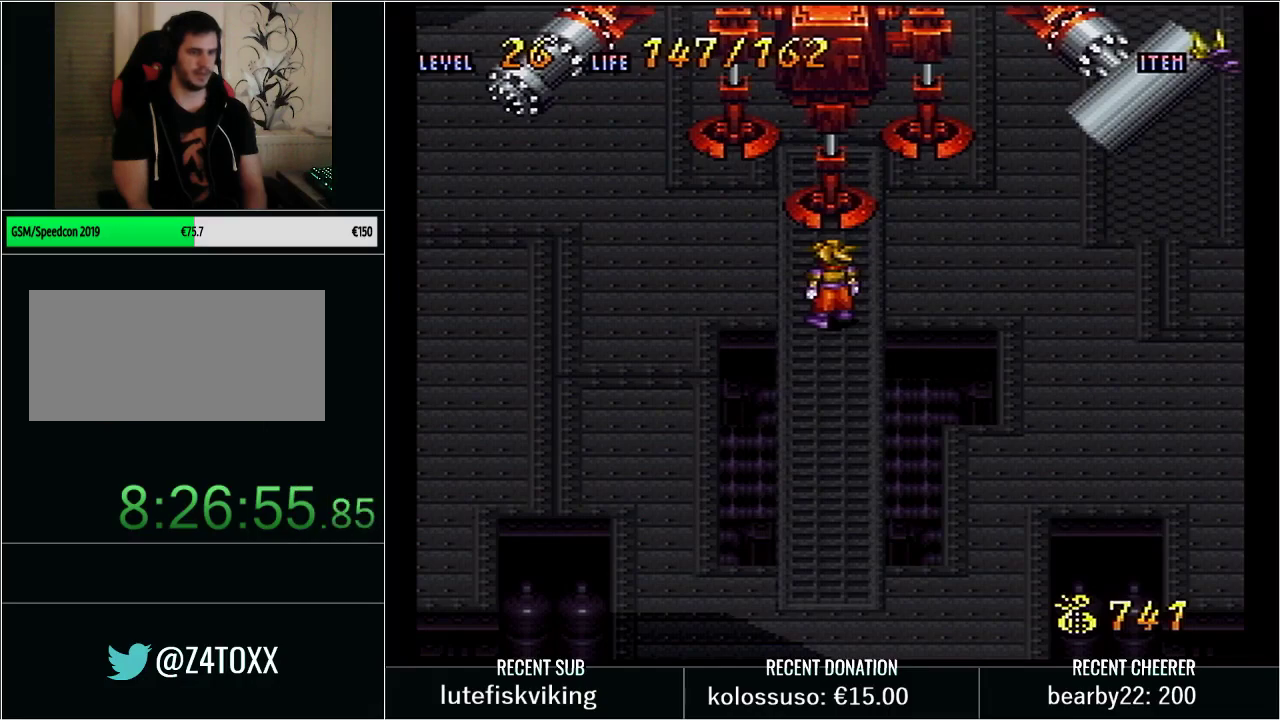
{"buttons": [], "events": [[450, "DPAD_LEFT", "up"]]}
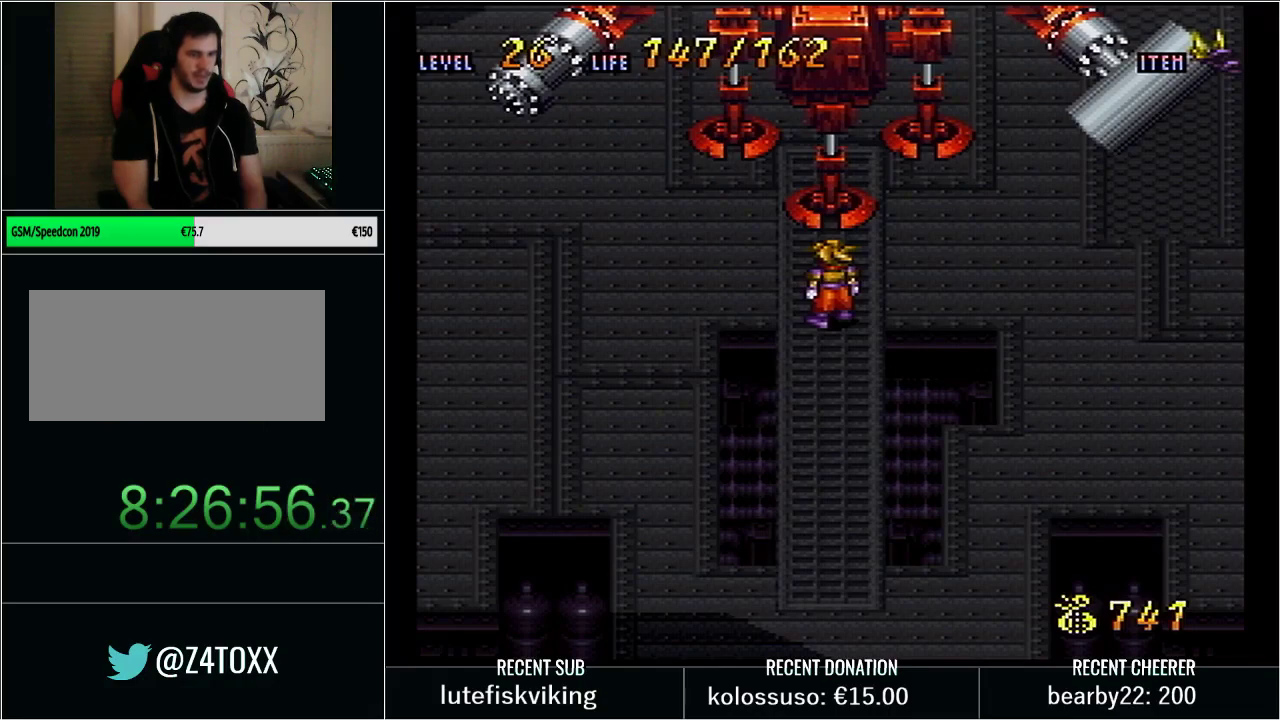
{"buttons": ["DPAD_UP"], "events": [[233, "DPAD_LEFT", "down"], [417, "DPAD_LEFT", "up"], [450, "DPAD_UP", "down"]]}
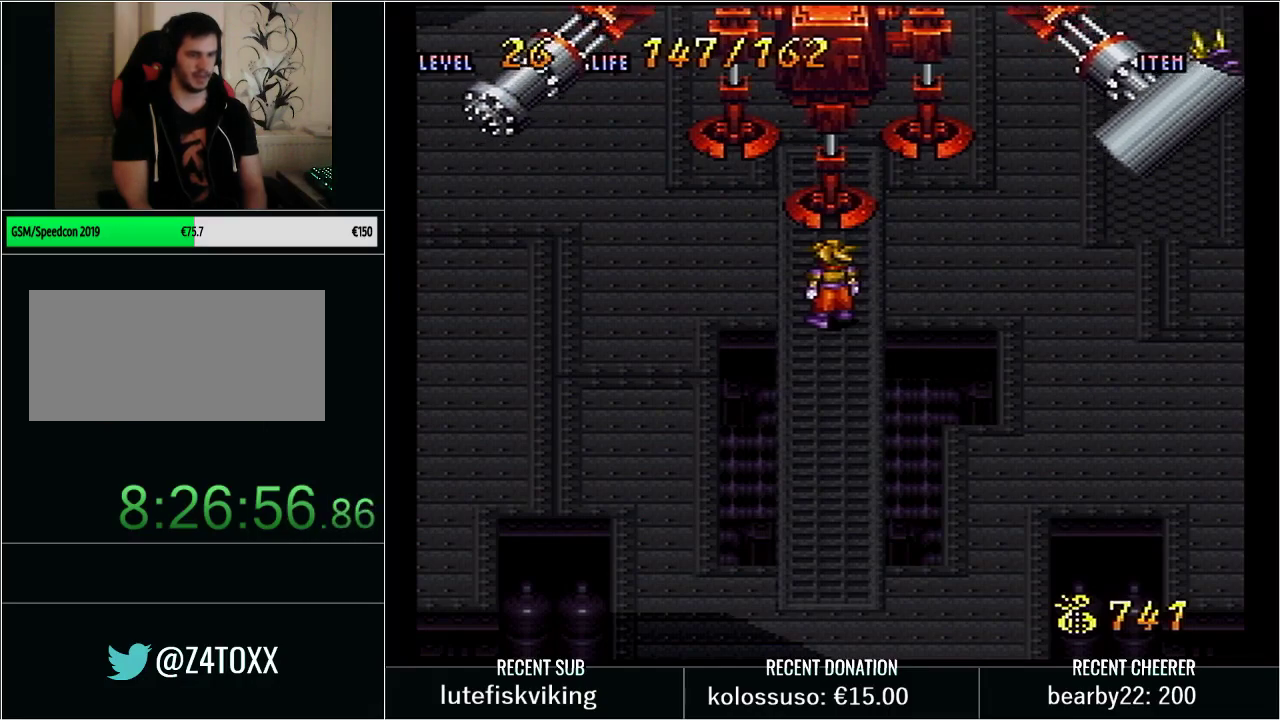
{"buttons": ["X", "Y", "DPAD_UP"], "events": [[67, "DPAD_UP", "up"], [200, "DPAD_LEFT", "down"], [417, "DPAD_LEFT", "up"], [417, "DPAD_UP", "down"], [483, "X", "down"], [483, "Y", "down"]]}
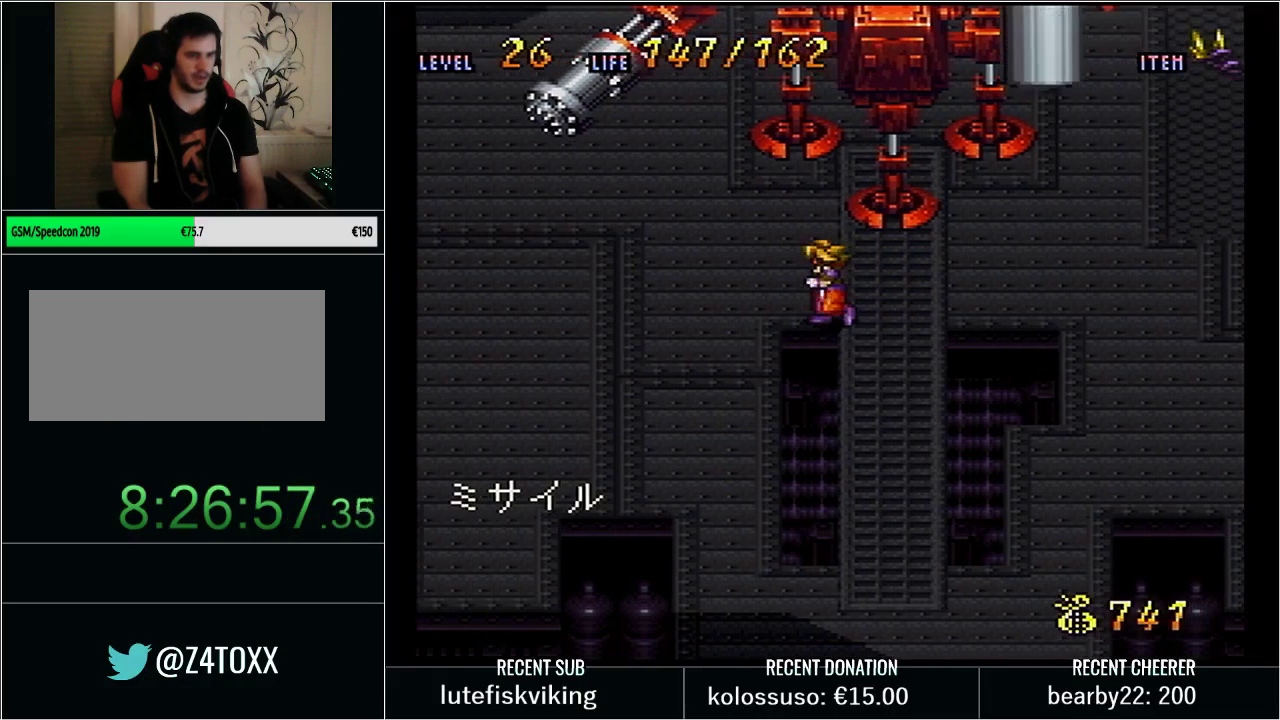
{"buttons": ["Y", "DPAD_DOWN"], "events": [[250, "DPAD_UP", "up"], [250, "Y", "up"], [317, "X", "up"], [383, "DPAD_DOWN", "down"], [383, "Y", "down"]]}
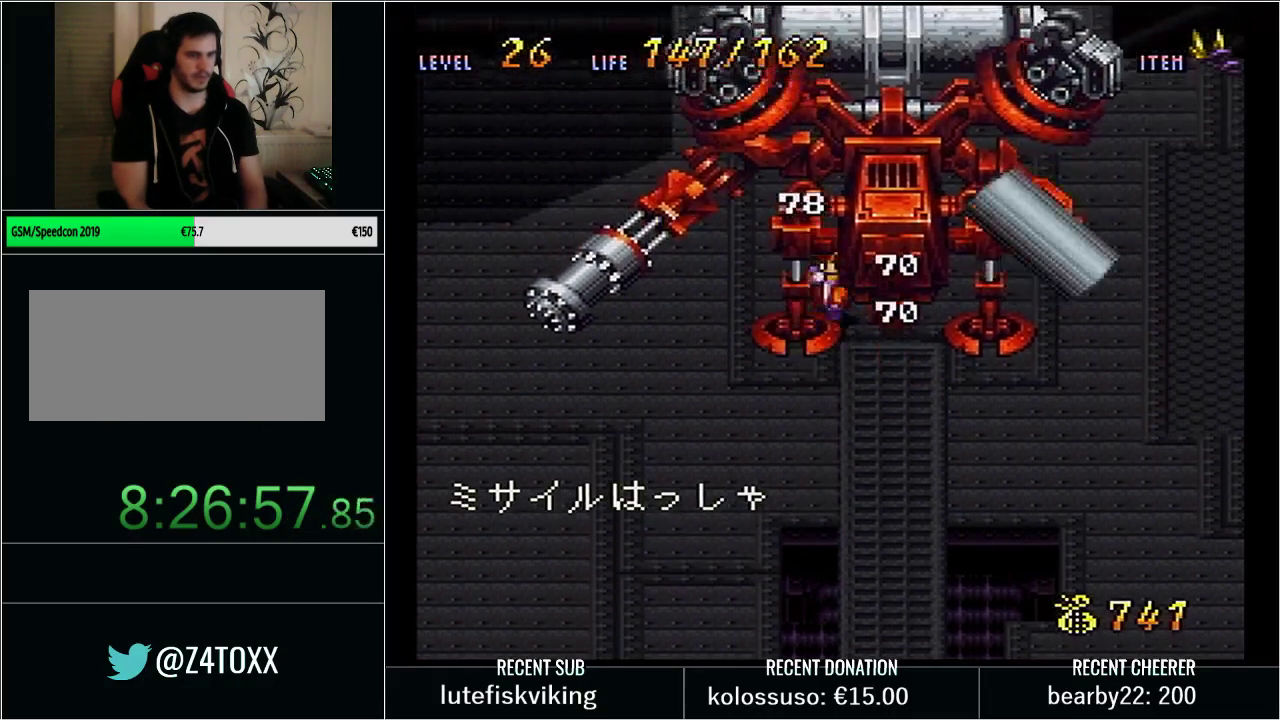
{"buttons": ["DPAD_UP", "DPAD_LEFT"], "events": [[83, "X", "down"], [167, "DPAD_DOWN", "up"], [200, "X", "up"], [217, "Y", "up"], [350, "DPAD_LEFT", "down"], [383, "DPAD_UP", "down"]]}
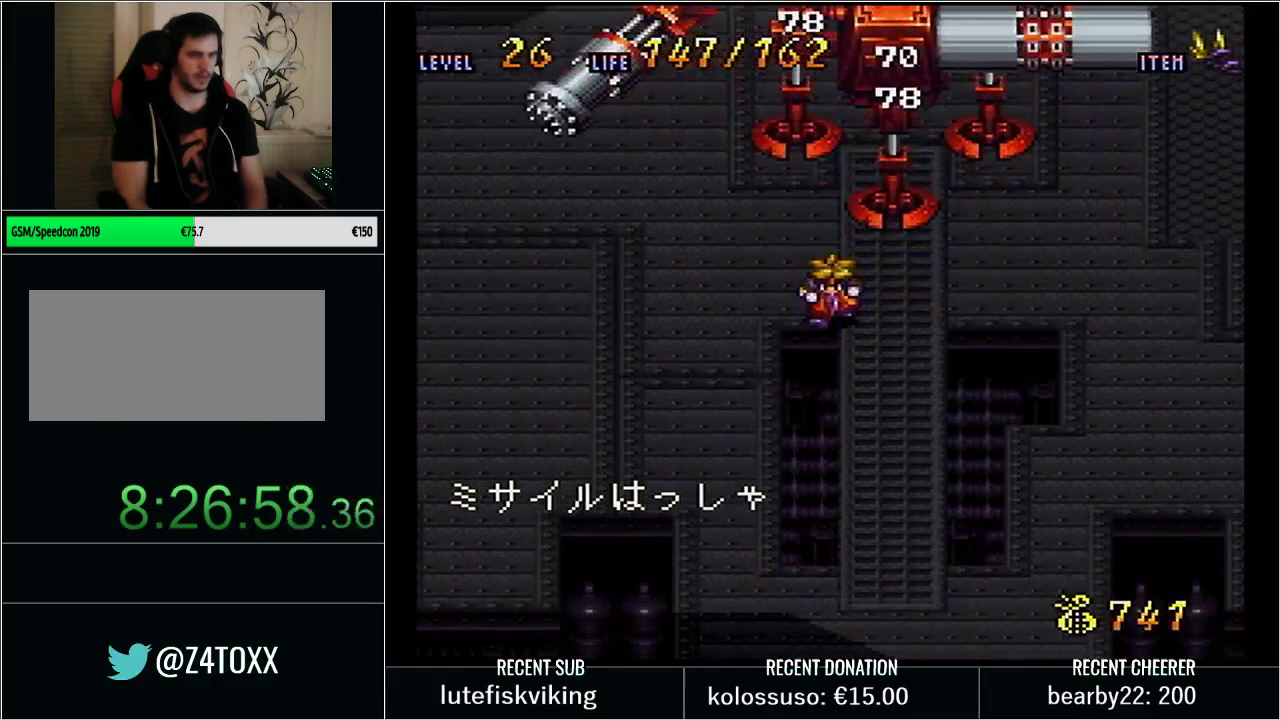
{"buttons": ["DPAD_UP"], "events": [[417, "DPAD_LEFT", "up"]]}
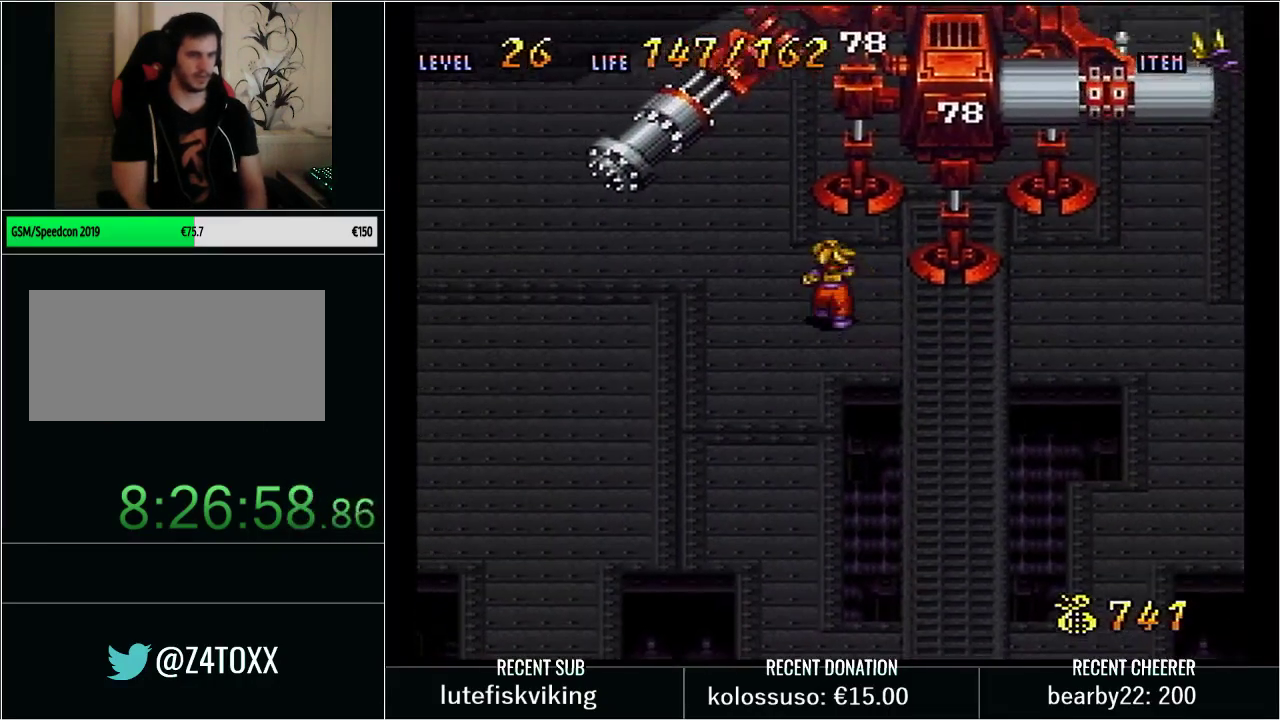
{"buttons": ["X"], "events": [[167, "DPAD_RIGHT", "down"], [200, "DPAD_UP", "up"], [233, "Y", "down"], [333, "X", "down"], [450, "DPAD_RIGHT", "up"], [500, "Y", "up"]]}
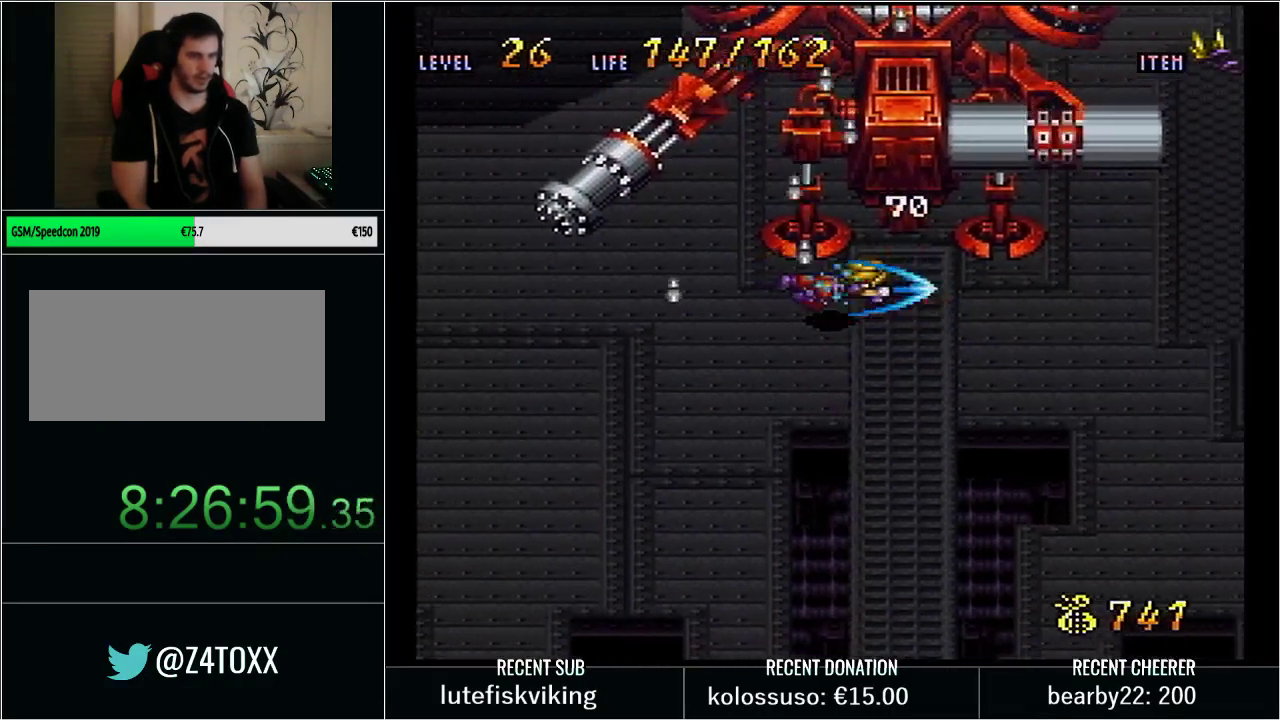
{"buttons": [], "events": [[67, "X", "up"]]}